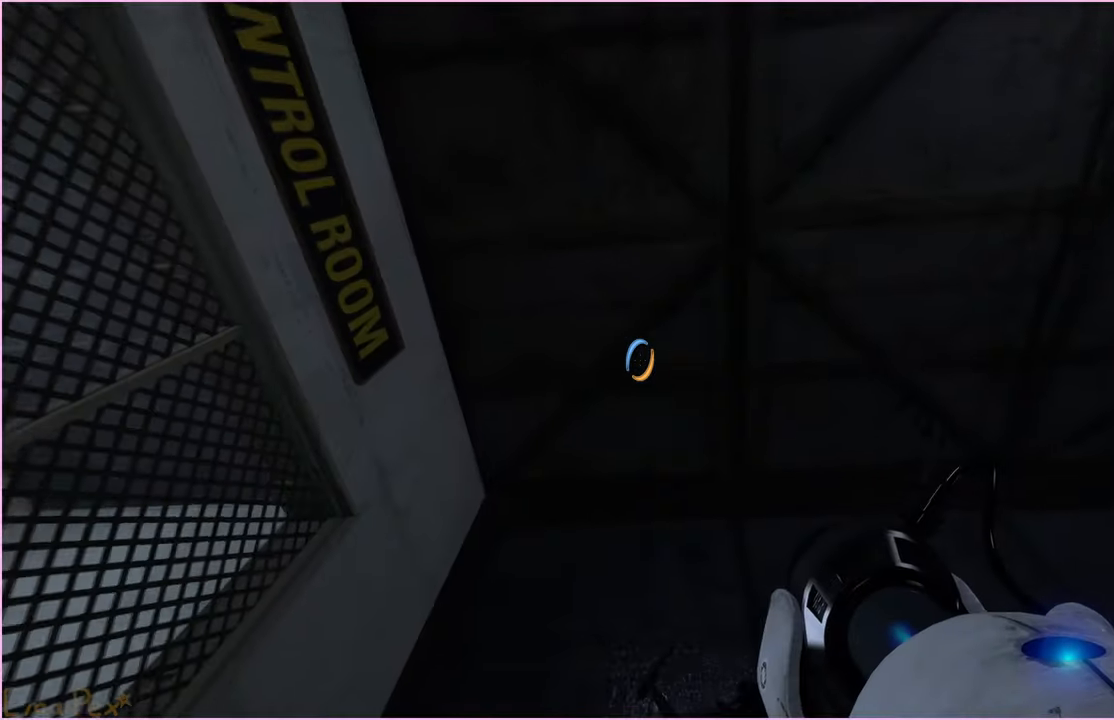
Gameplay with keyboard and mouse; each line is a JSON object with the keys and mouse buttons held at the frame after it. "events" lists presses ("down") and releases ("up") of "1", "2", "3", "4", "5", "a", "alt", "b", "c", "ctrl", "d", "down", "e", "escape", "f", "g", "left", "q", "r", "right", "s", "shift", "space", "t", "tab", "up", "v", "w", "x", "z", "mouse_left", "mouse_right" and "mouse_mb4" between this image and that frame as [ms after this image, input, new state], when the widget could be followed in between. "mouse_left", "mouse_right", "mouse_mb4" = the "left", "right", "mb4" buttons of the "mouse" list. No other keys are recorded. Mouse movement is not recorded.
{"keys": ["d"], "mouse": [], "events": [[180, "d", "down"], [340, "w", "up"]]}
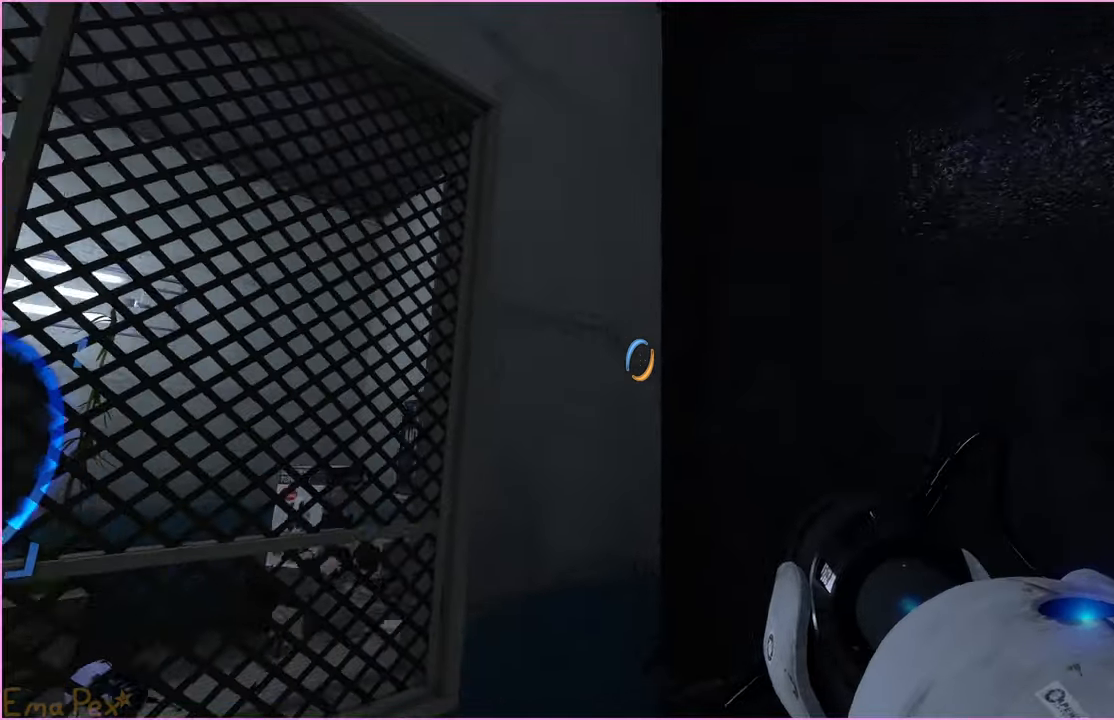
{"keys": ["w"], "mouse": [], "events": [[40, "s", "down"], [160, "d", "up"], [240, "a", "down"], [300, "s", "up"], [440, "w", "down"], [480, "a", "up"]]}
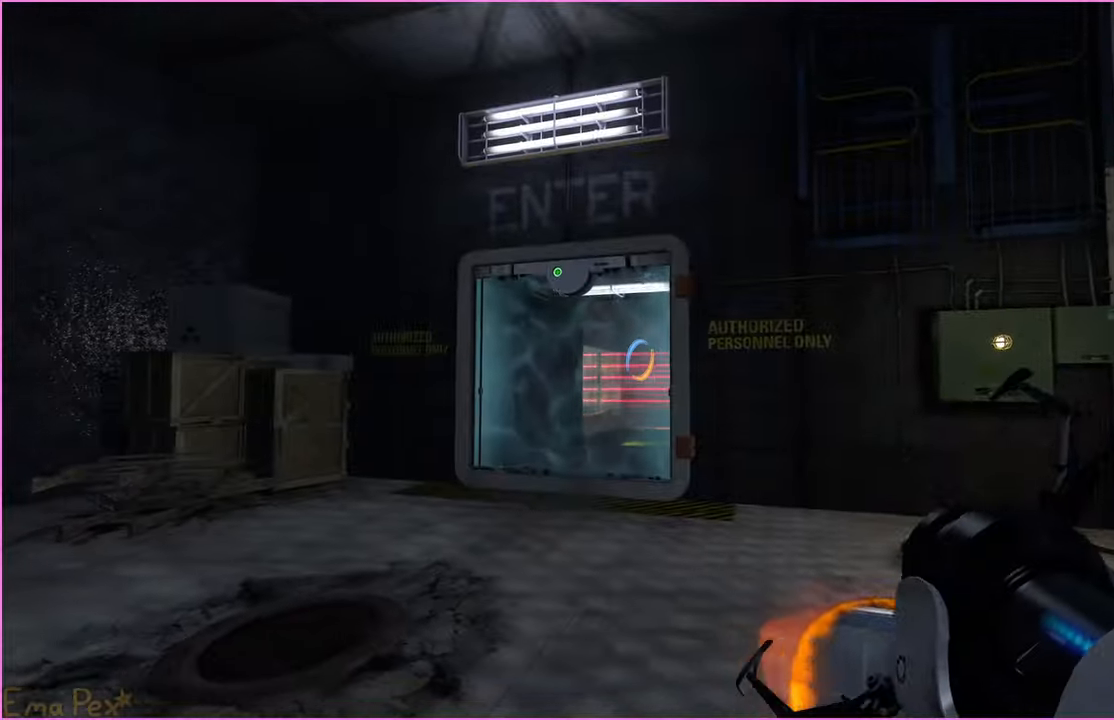
{"keys": ["w"], "mouse": [], "events": []}
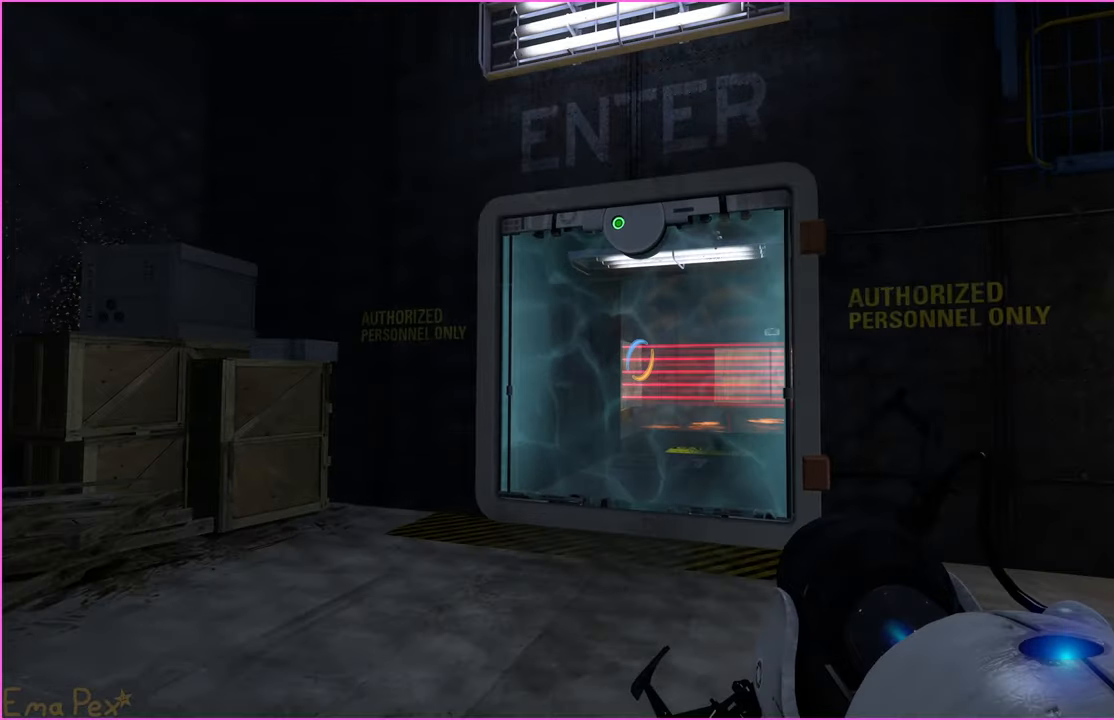
{"keys": ["w"], "mouse": [], "events": []}
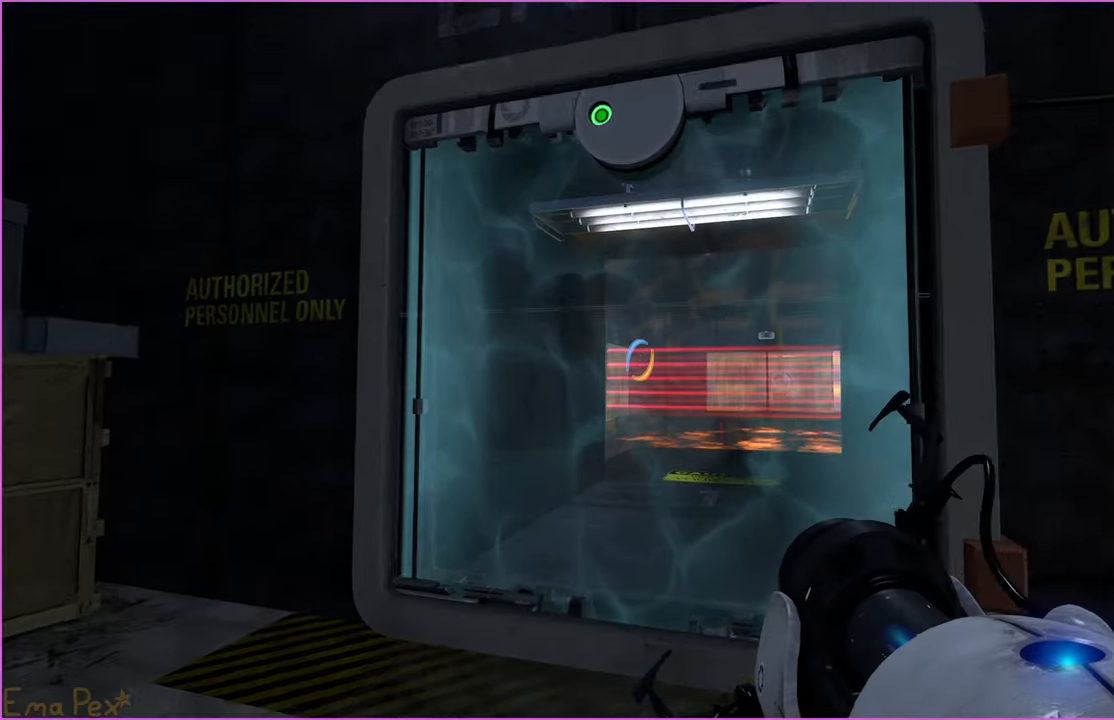
{"keys": ["w"], "mouse": [], "events": [[20, "d", "down"], [100, "d", "up"]]}
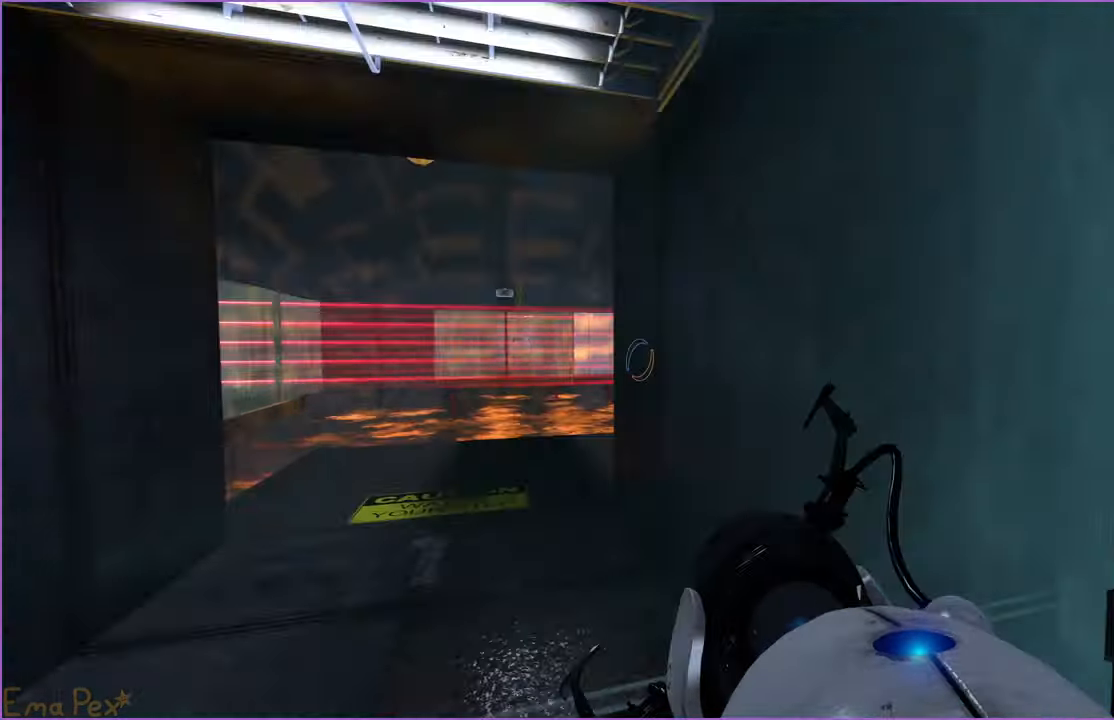
{"keys": ["w"], "mouse": [], "events": [[120, "a", "down"], [340, "a", "up"]]}
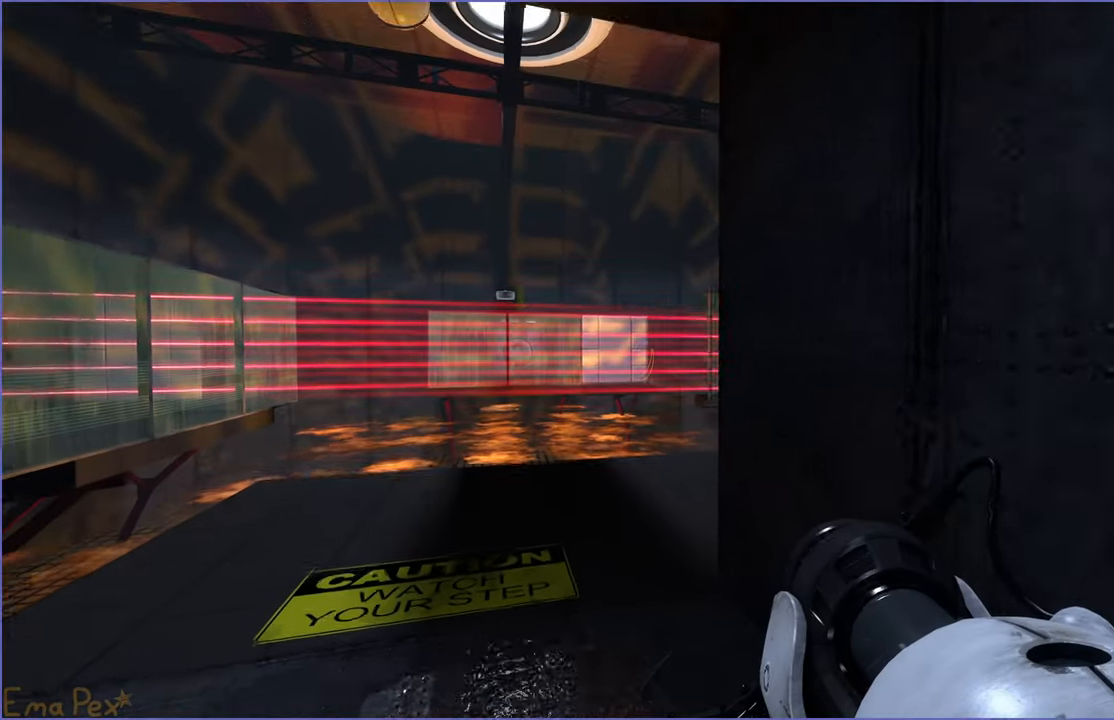
{"keys": ["d", "w"], "mouse": [], "events": [[260, "d", "down"]]}
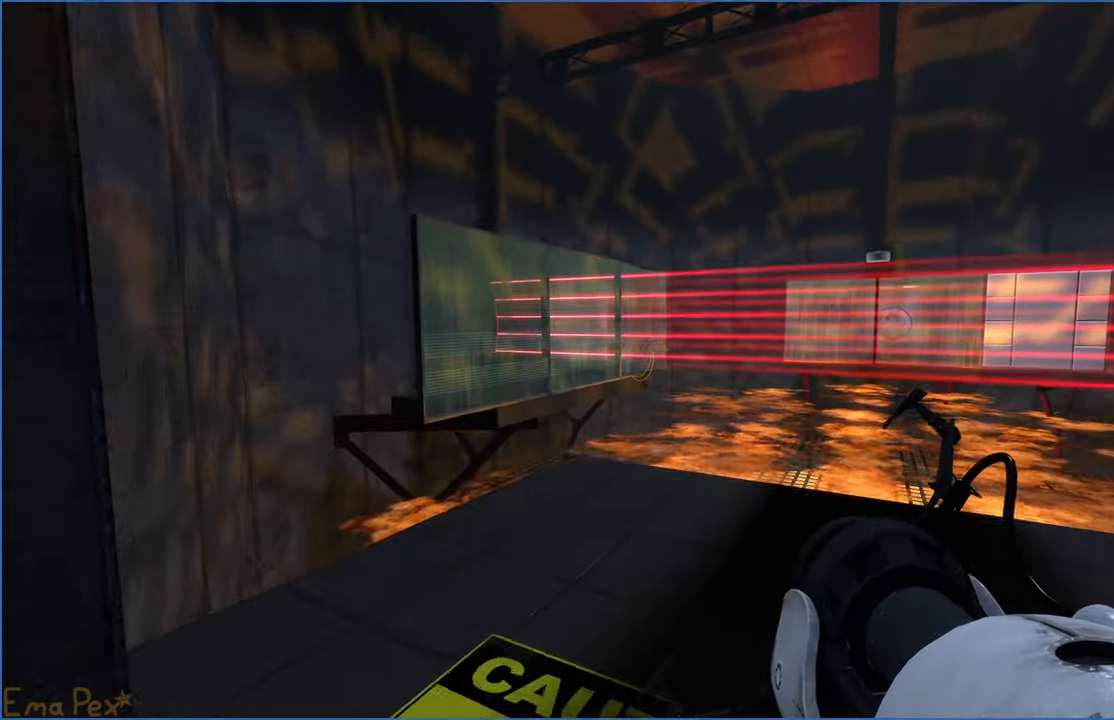
{"keys": ["a"], "mouse": [], "events": [[240, "d", "up"], [300, "a", "down"], [440, "w", "up"]]}
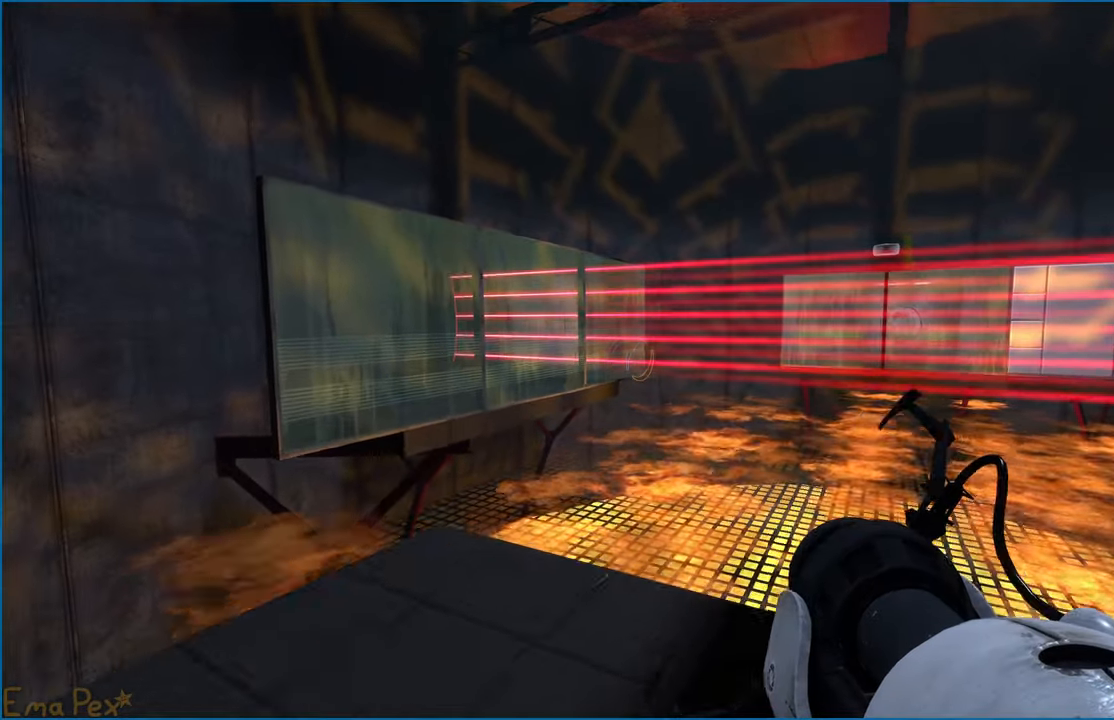
{"keys": [], "mouse": [], "events": [[380, "a", "up"], [400, "d", "down"], [480, "d", "up"]]}
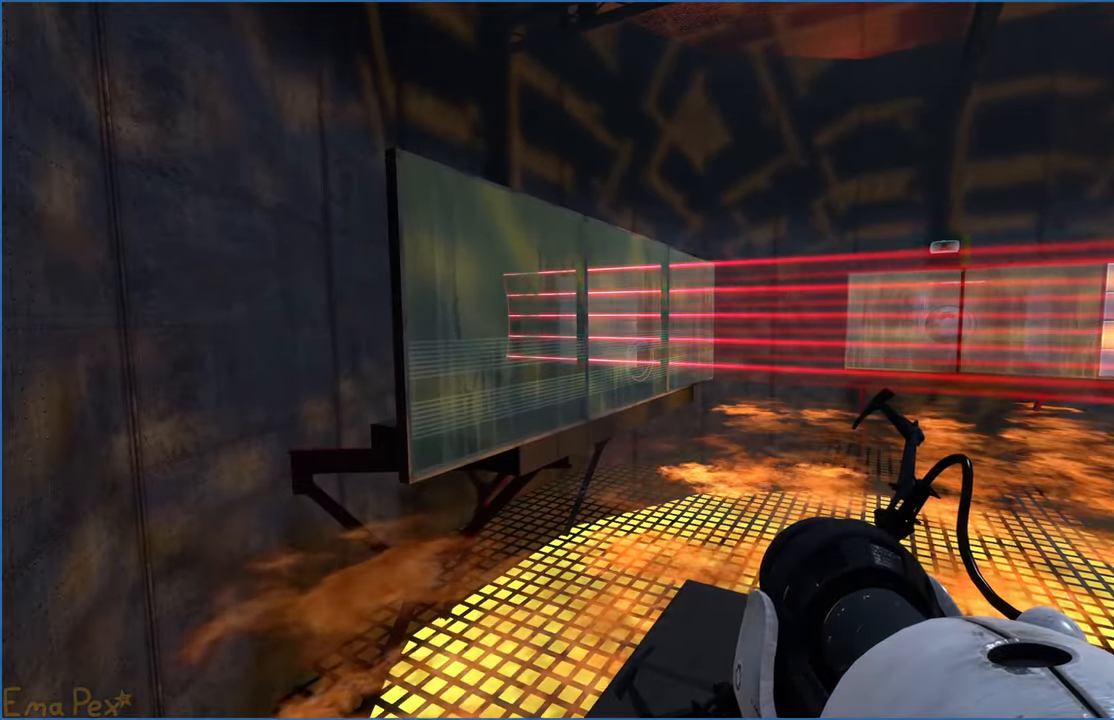
{"keys": ["d", "w"], "mouse": [], "events": [[320, "d", "down"], [420, "w", "down"]]}
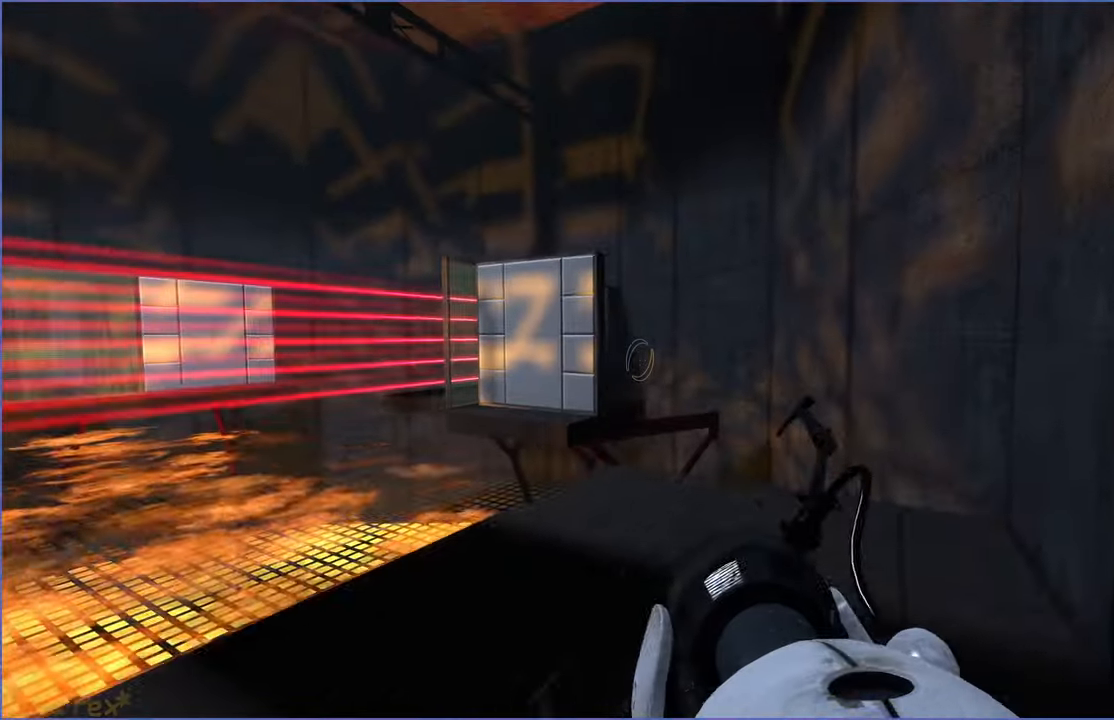
{"keys": ["d", "w"], "mouse": [], "events": [[40, "d", "up"], [420, "d", "down"]]}
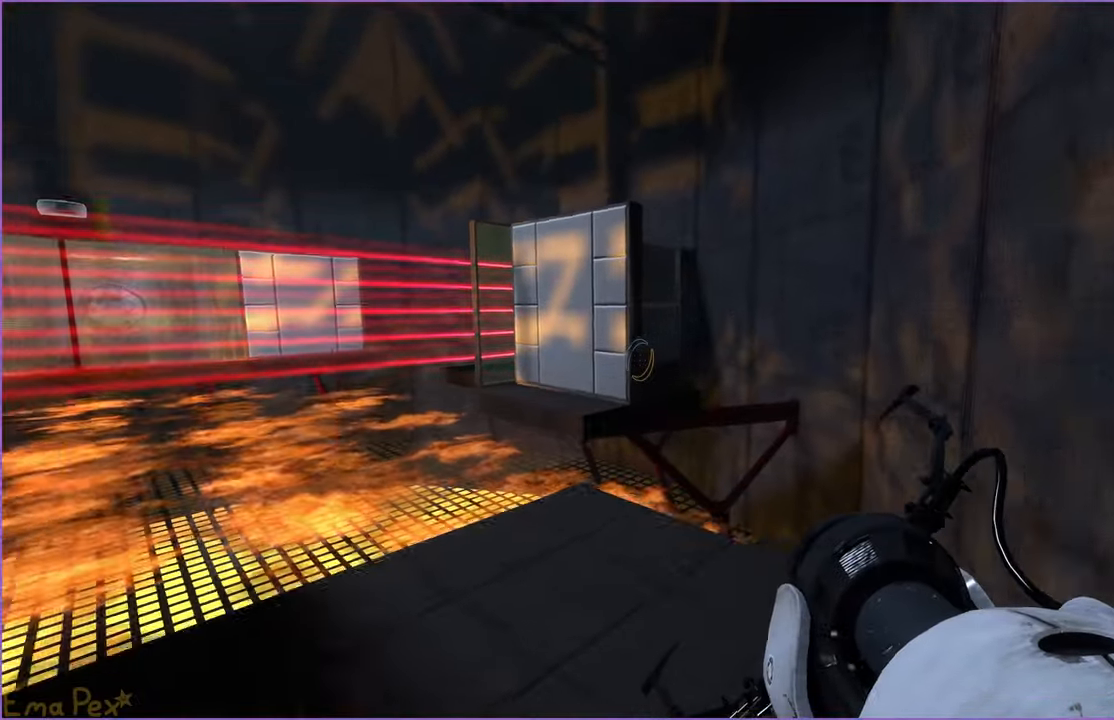
{"keys": ["a"], "mouse": [], "events": [[80, "w", "up"], [380, "d", "up"], [420, "a", "down"]]}
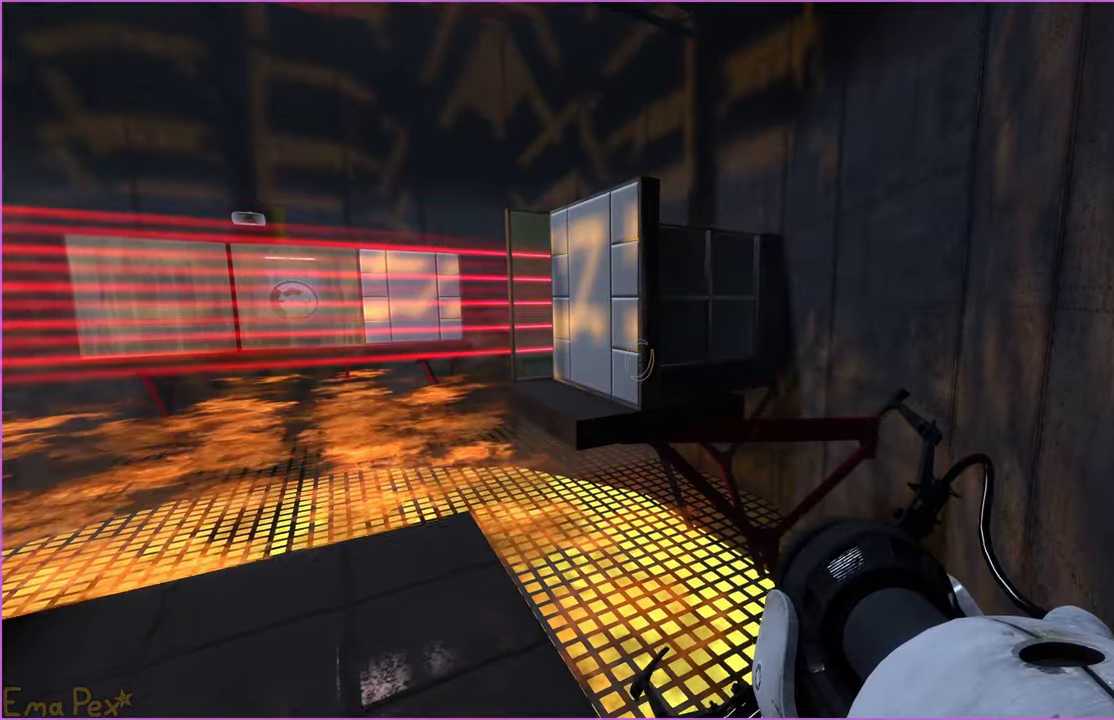
{"keys": ["a"], "mouse": [], "events": [[20, "a", "up"], [300, "a", "down"]]}
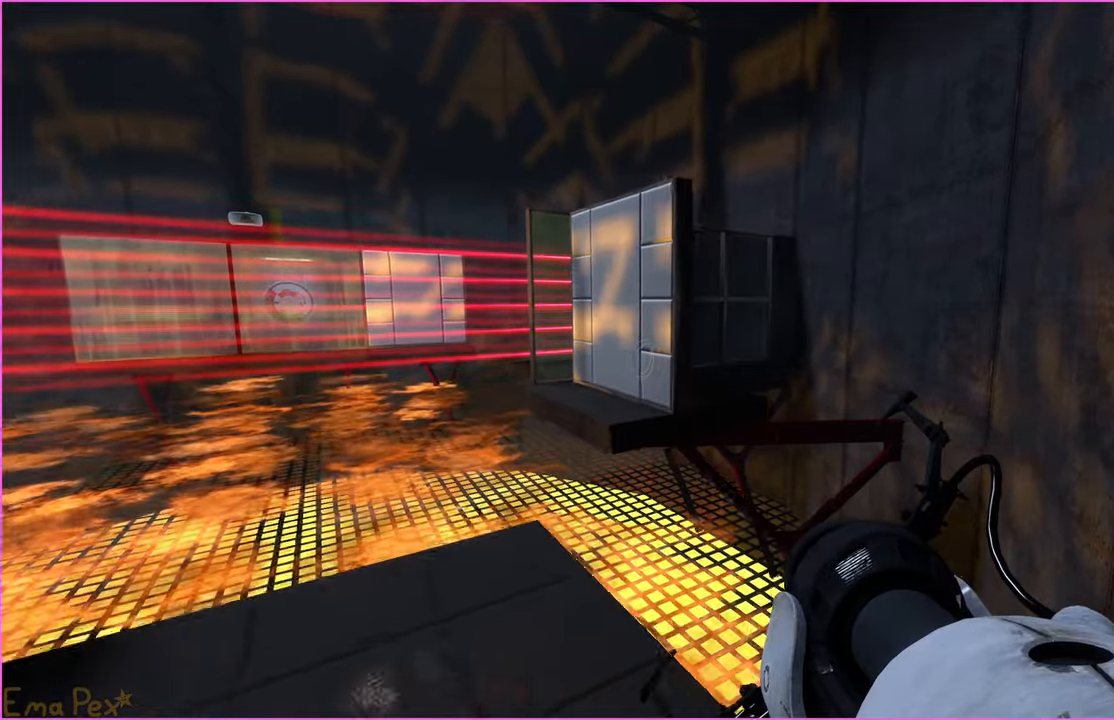
{"keys": ["w"], "mouse": [], "events": [[180, "a", "up"], [200, "d", "down"], [280, "d", "up"], [480, "w", "down"]]}
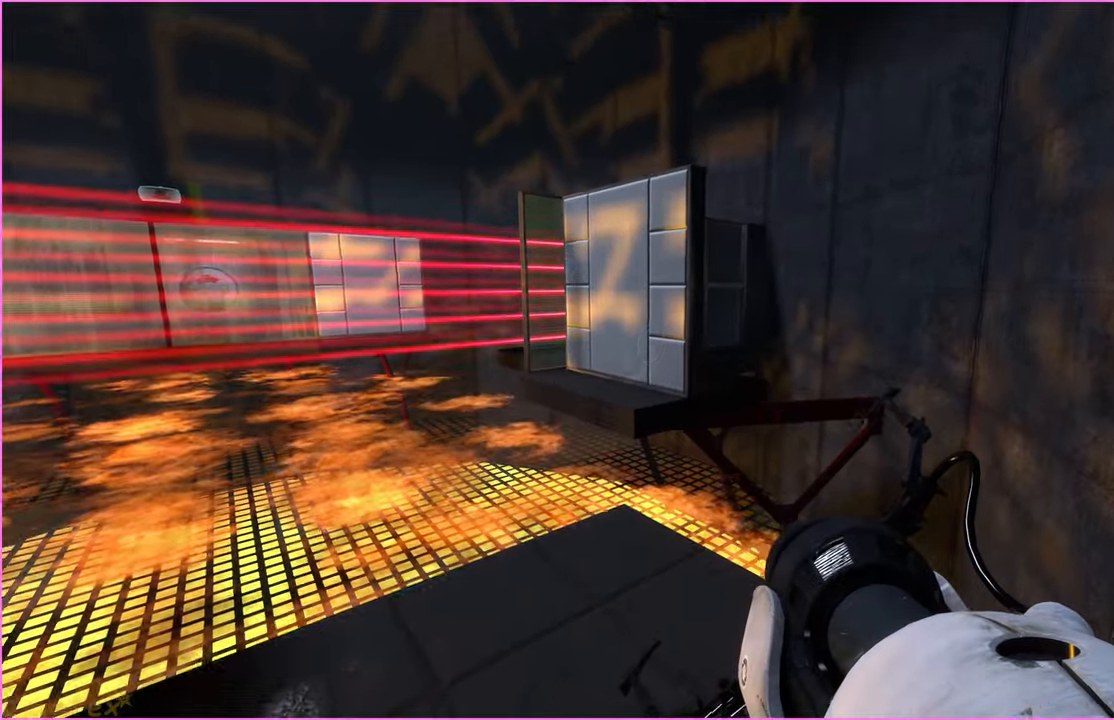
{"keys": ["w"], "mouse": [], "events": []}
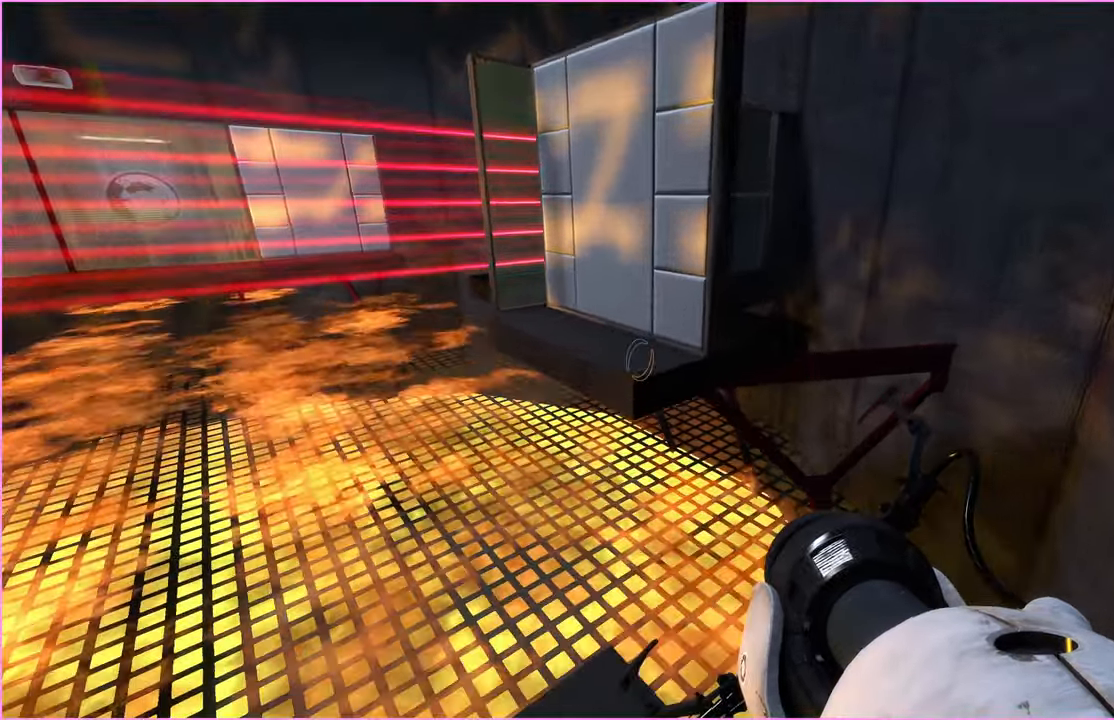
{"keys": ["d"], "mouse": [], "events": [[220, "a", "down"], [300, "w", "up"], [400, "a", "up"], [420, "d", "down"]]}
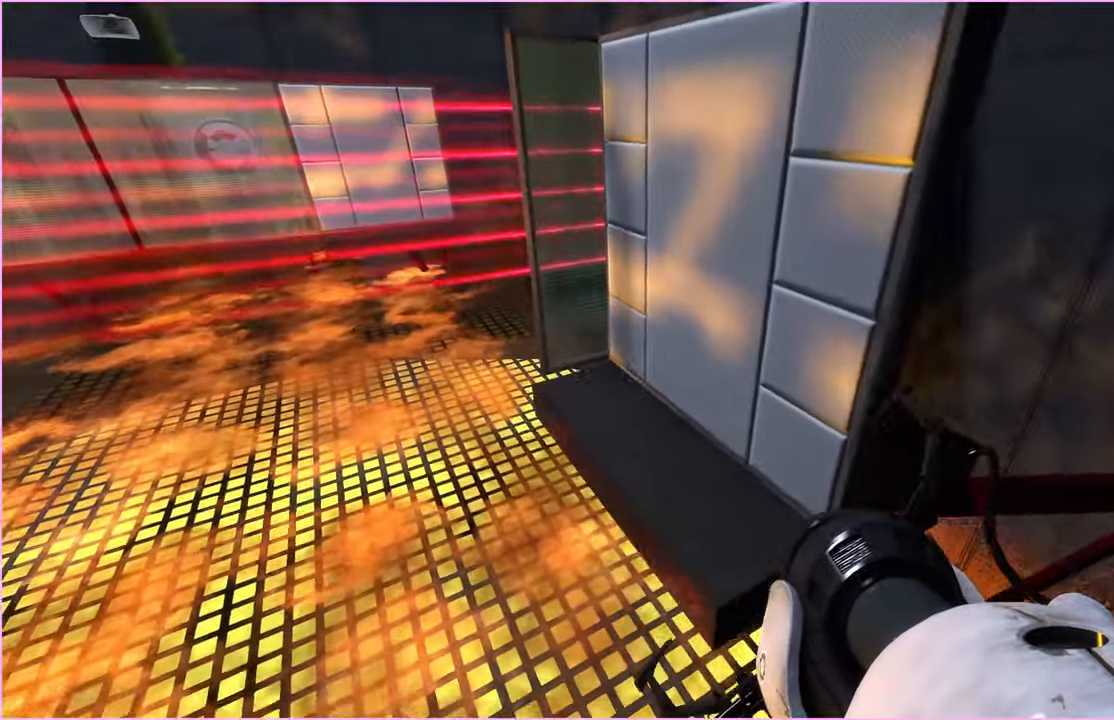
{"keys": ["a"], "mouse": [], "events": [[180, "d", "up"], [200, "w", "down"], [400, "a", "down"], [500, "w", "up"]]}
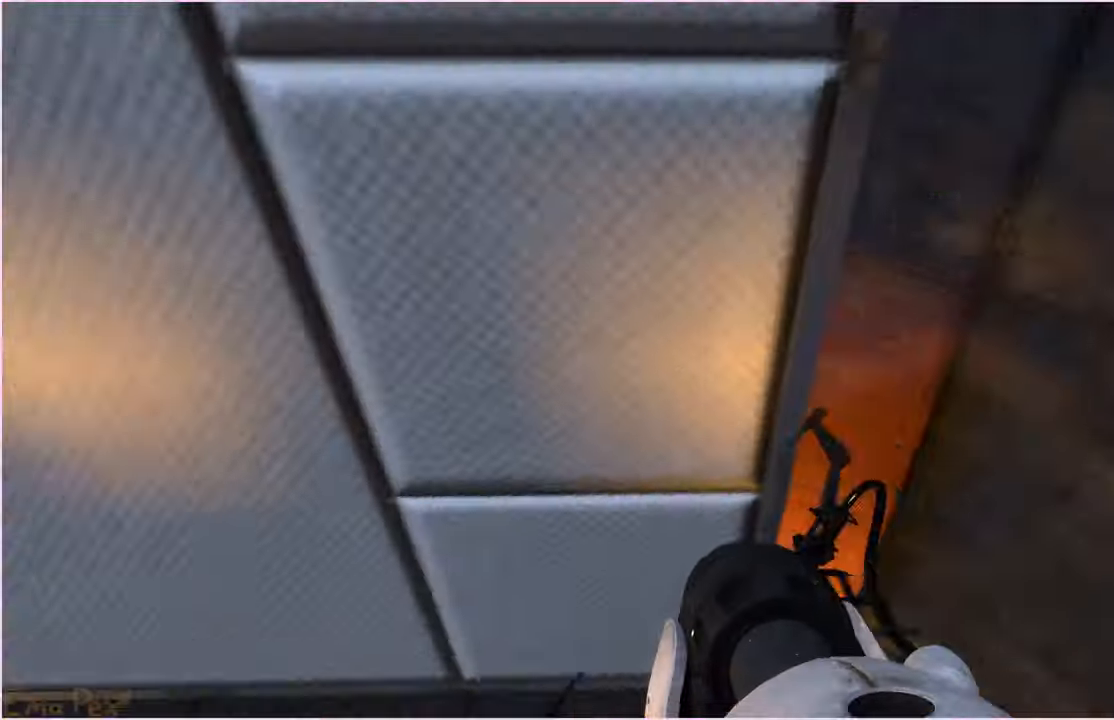
{"keys": [], "mouse": [], "events": [[40, "a", "up"]]}
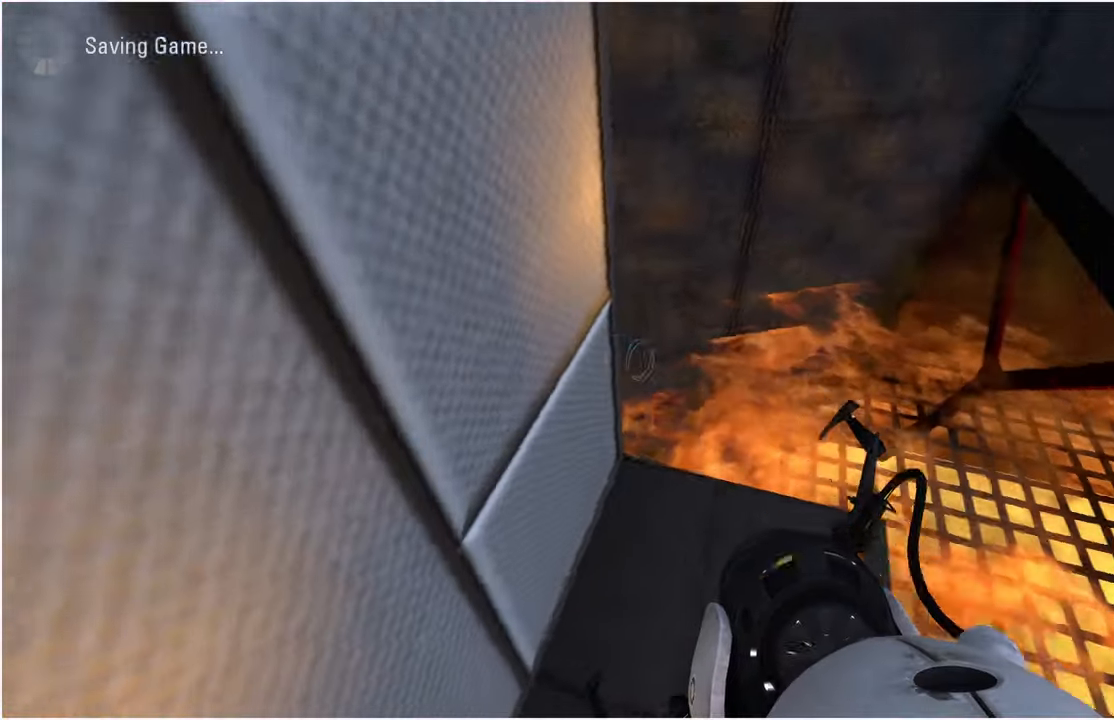
{"keys": [], "mouse": [], "events": [[140, "a", "down"], [140, "s", "down"], [180, "a", "up"], [180, "s", "up"], [400, "d", "down"], [400, "w", "down"], [480, "d", "up"], [480, "w", "up"]]}
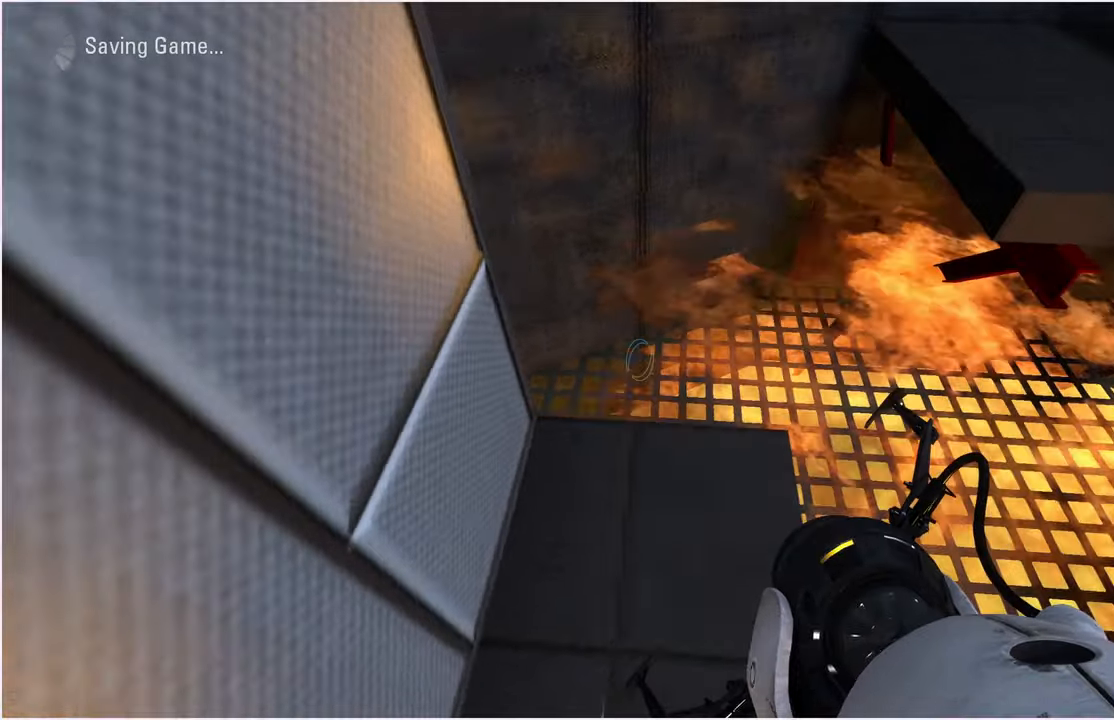
{"keys": [], "mouse": [], "events": [[300, "d", "down"], [360, "d", "up"]]}
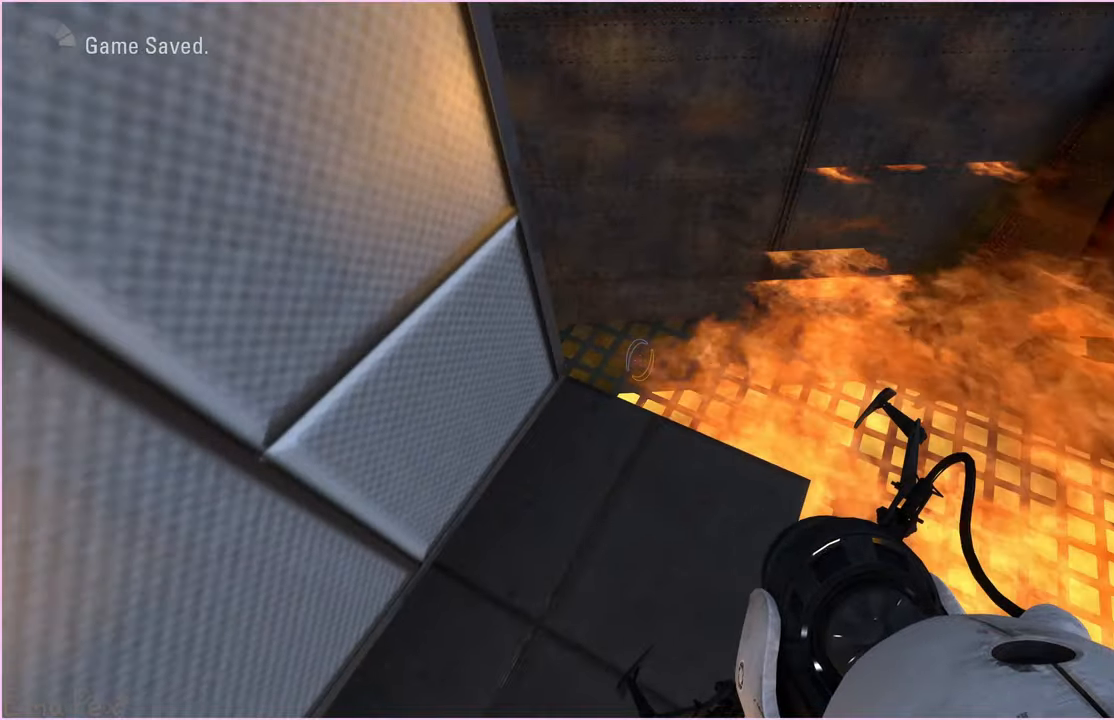
{"keys": [], "mouse": [], "events": [[60, "d", "down"], [120, "d", "up"], [320, "d", "down"], [380, "d", "up"]]}
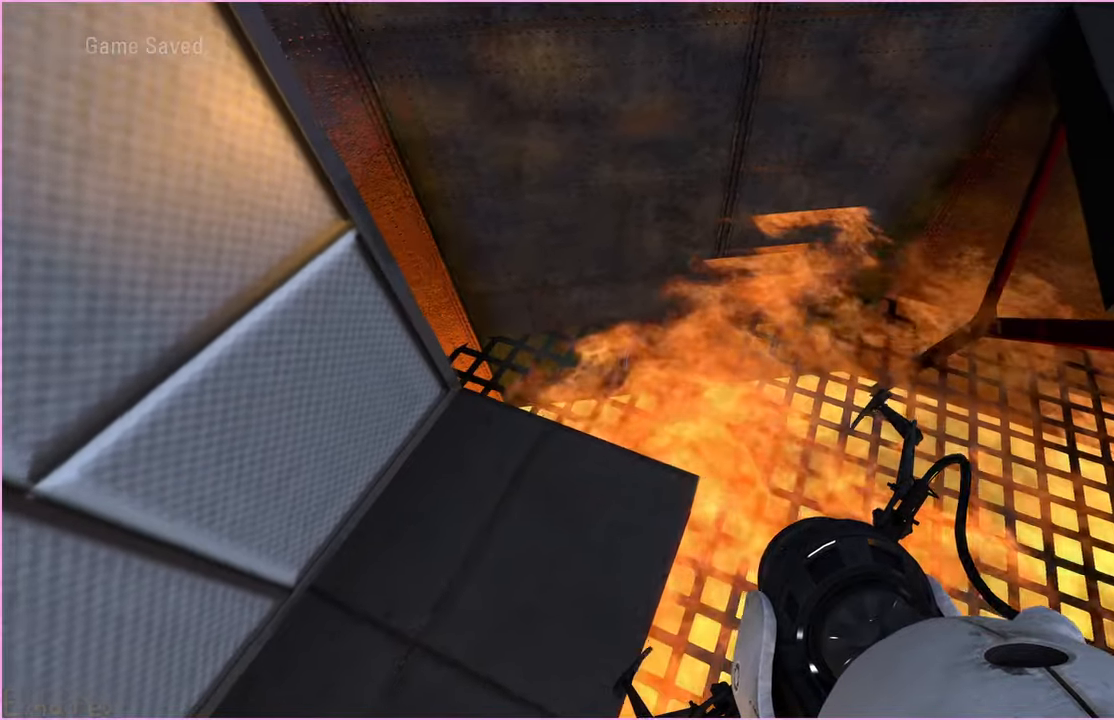
{"keys": ["a"], "mouse": [], "events": [[160, "w", "down"], [420, "a", "down"], [440, "w", "up"]]}
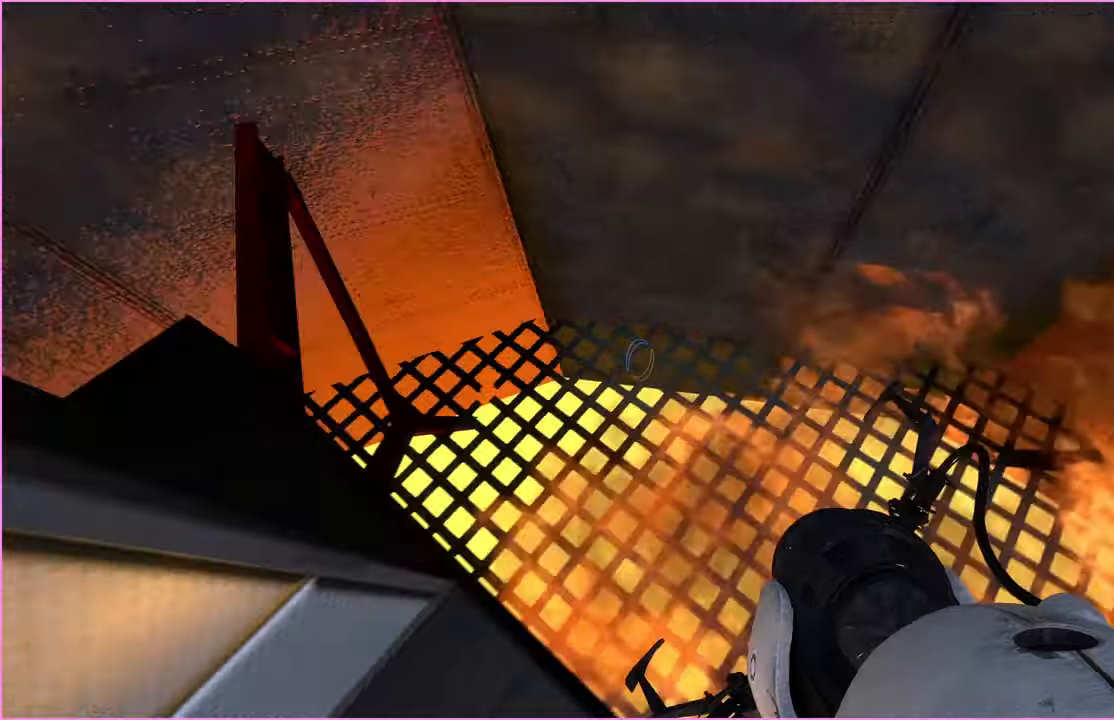
{"keys": ["a"], "mouse": [], "events": []}
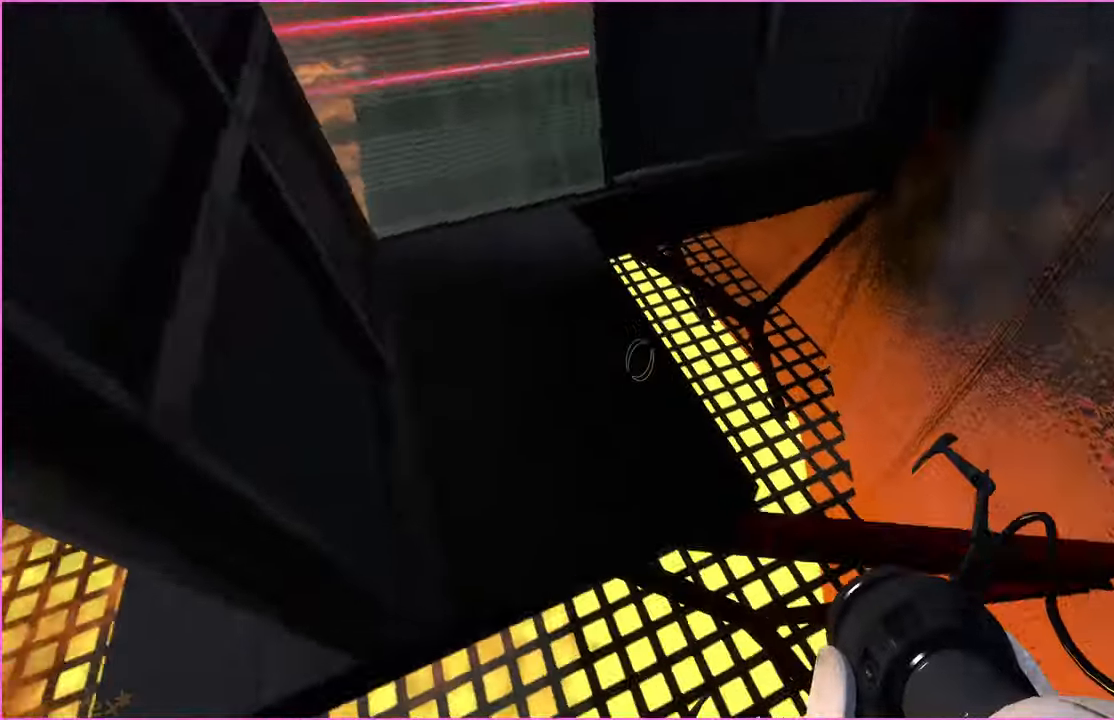
{"keys": [], "mouse": [], "events": [[40, "w", "down"], [200, "a", "up"], [460, "w", "up"]]}